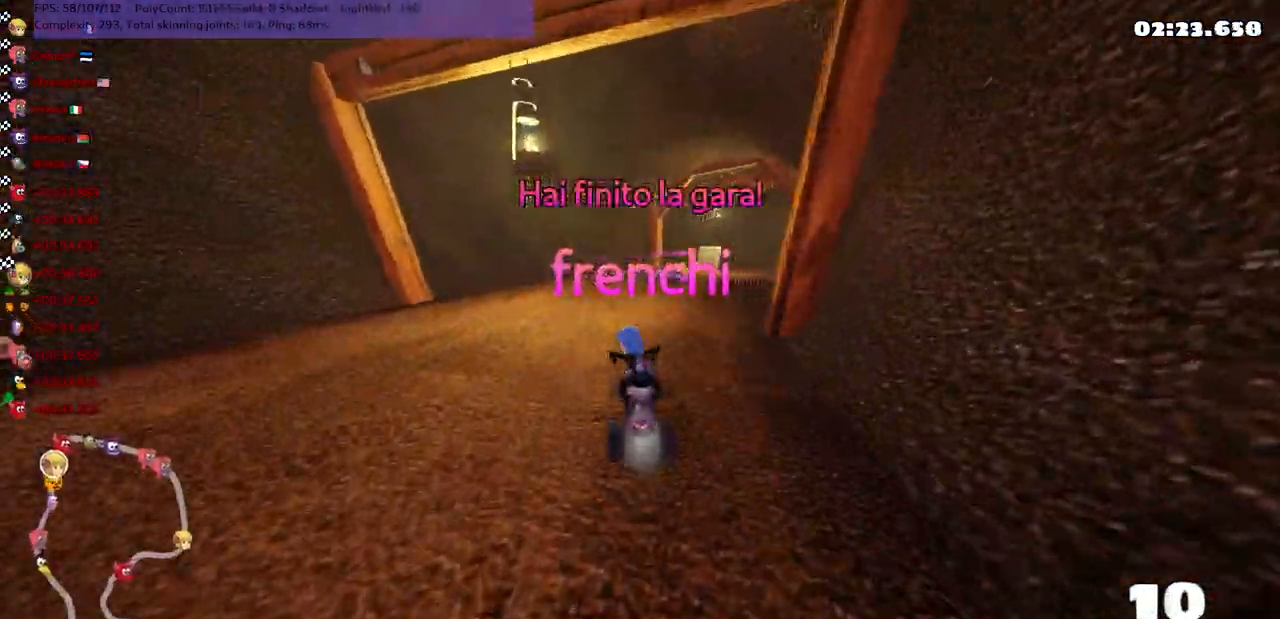
Gameplay with keyboard; each line is a JSON object with the keys held at the frame after it. "events" lists presses ("down") and releases ("up") of ".", "/", "alt_r", "b", "c", "comma", "ctrl_r", "d", "down", "f", "g", "h", "j", "k", "l", "left", "m", "n", "quote", "return", "right", "semicolon", "shift_r", "space", "super", "up" and "v" between this image and that frame as [ms after this image, input, new state], when the widget could be followed in between. No other keys are recorded. Mouse input is not recorded.
{"keys": ["right"], "events": [[483, "right", "down"]]}
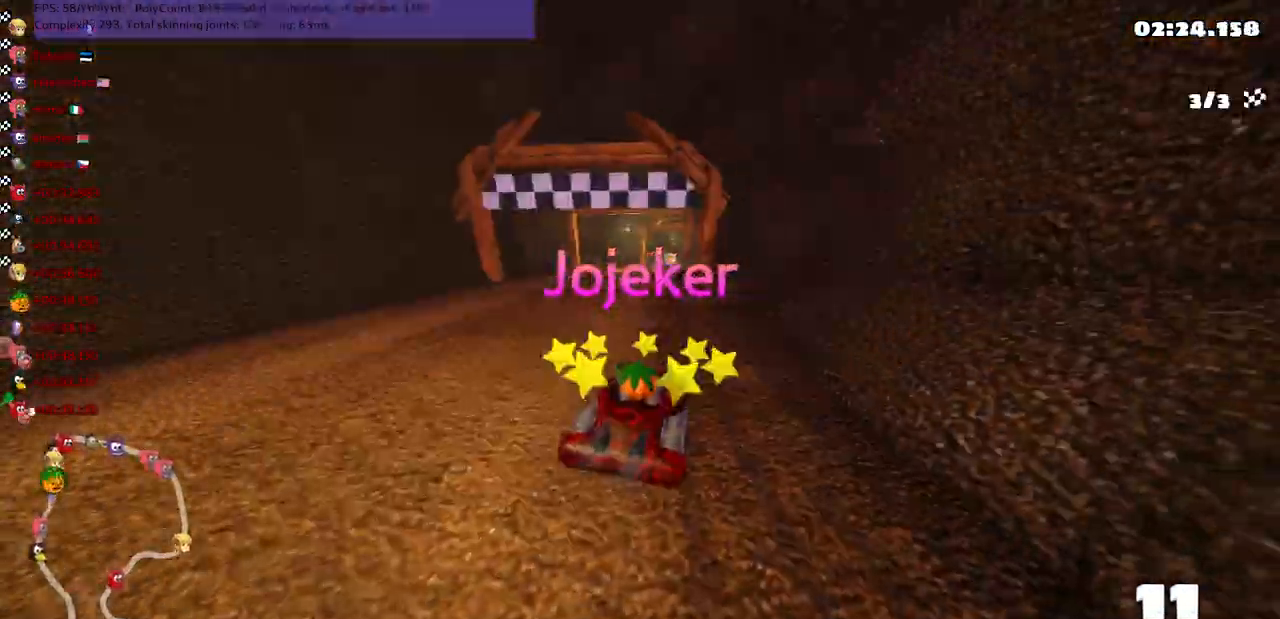
{"keys": [], "events": [[83, "right", "up"]]}
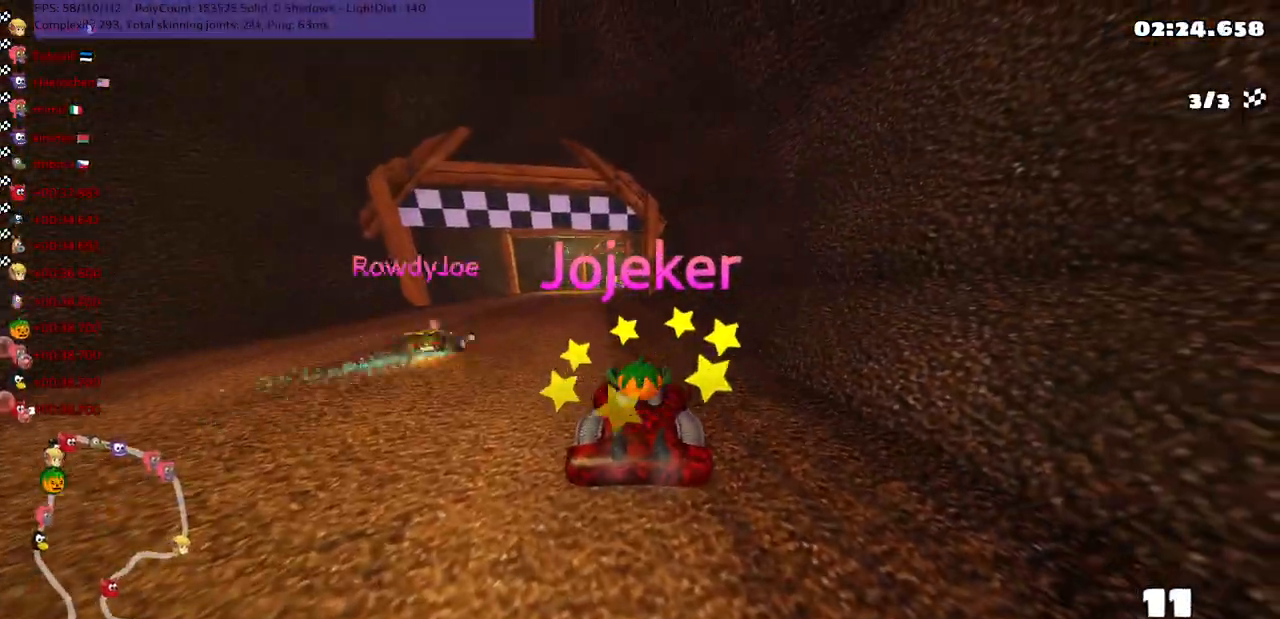
{"keys": [], "events": []}
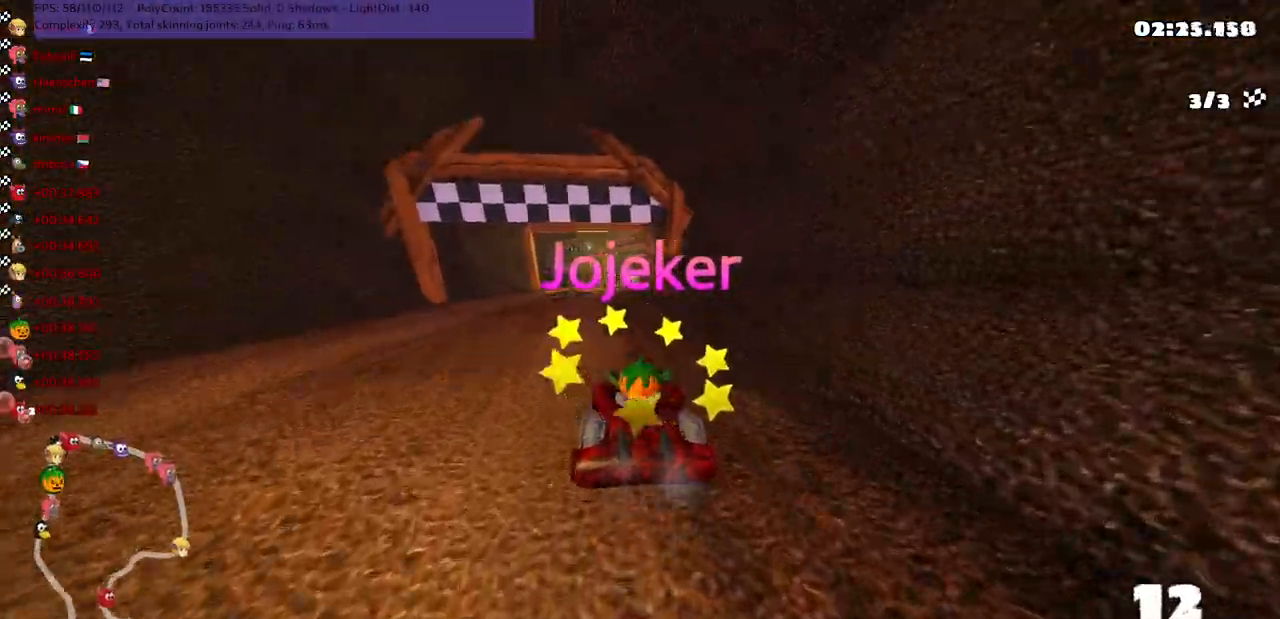
{"keys": ["right"], "events": [[383, "right", "down"]]}
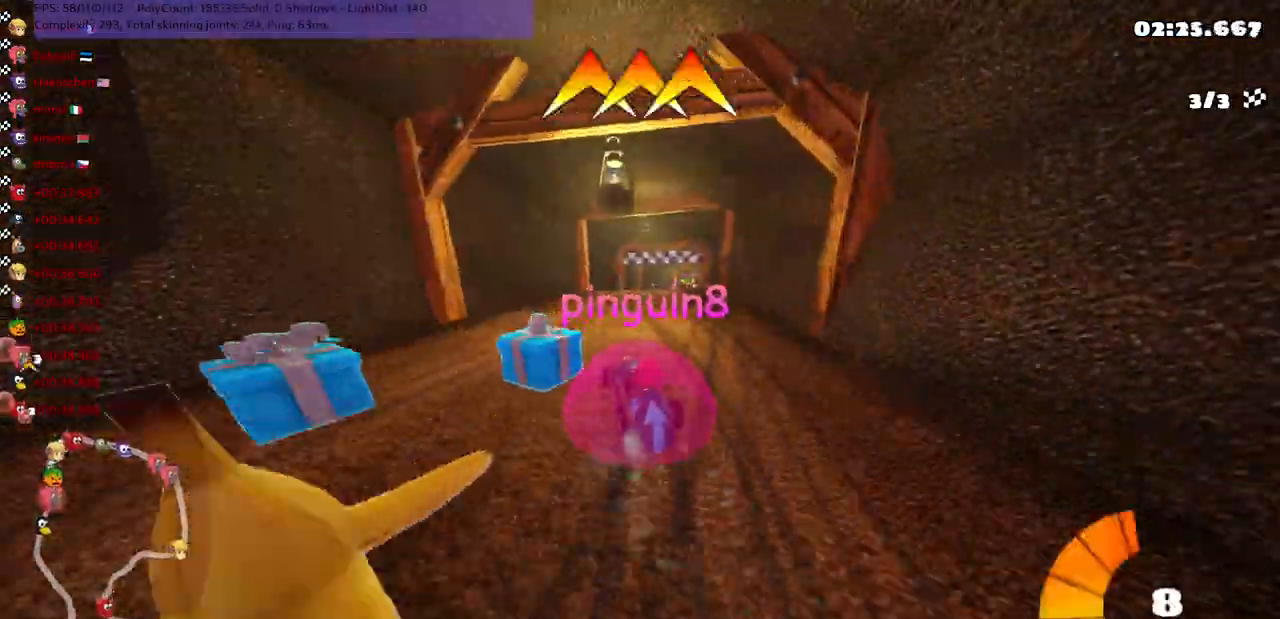
{"keys": [], "events": [[33, "right", "up"]]}
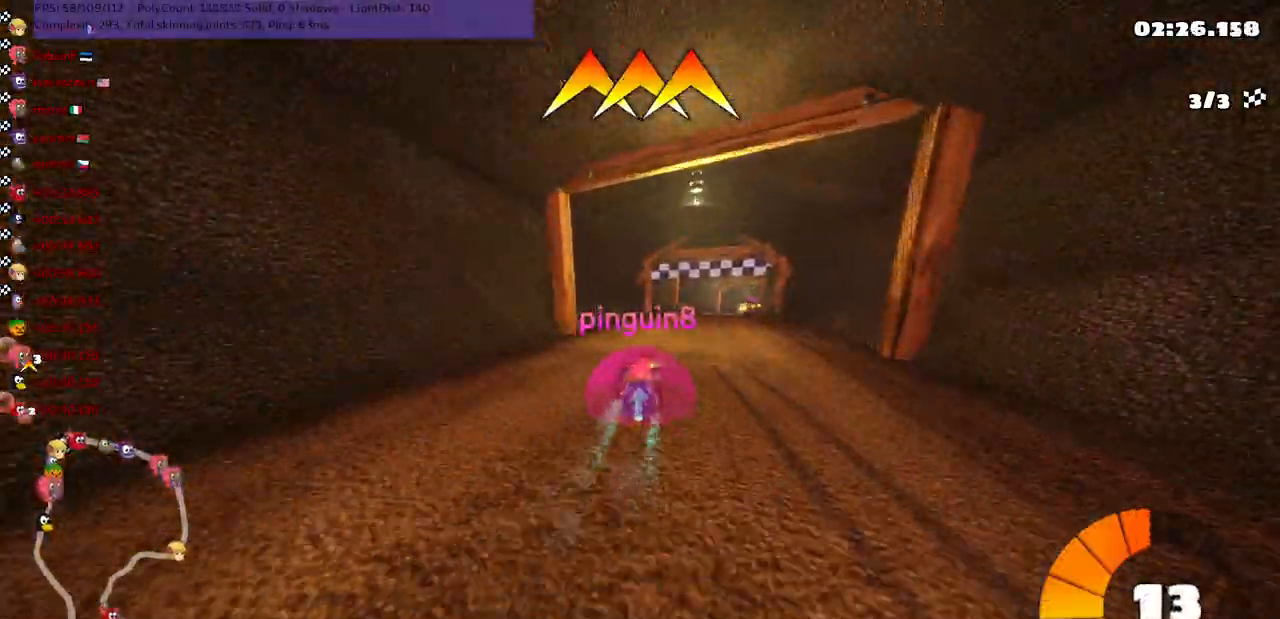
{"keys": [], "events": []}
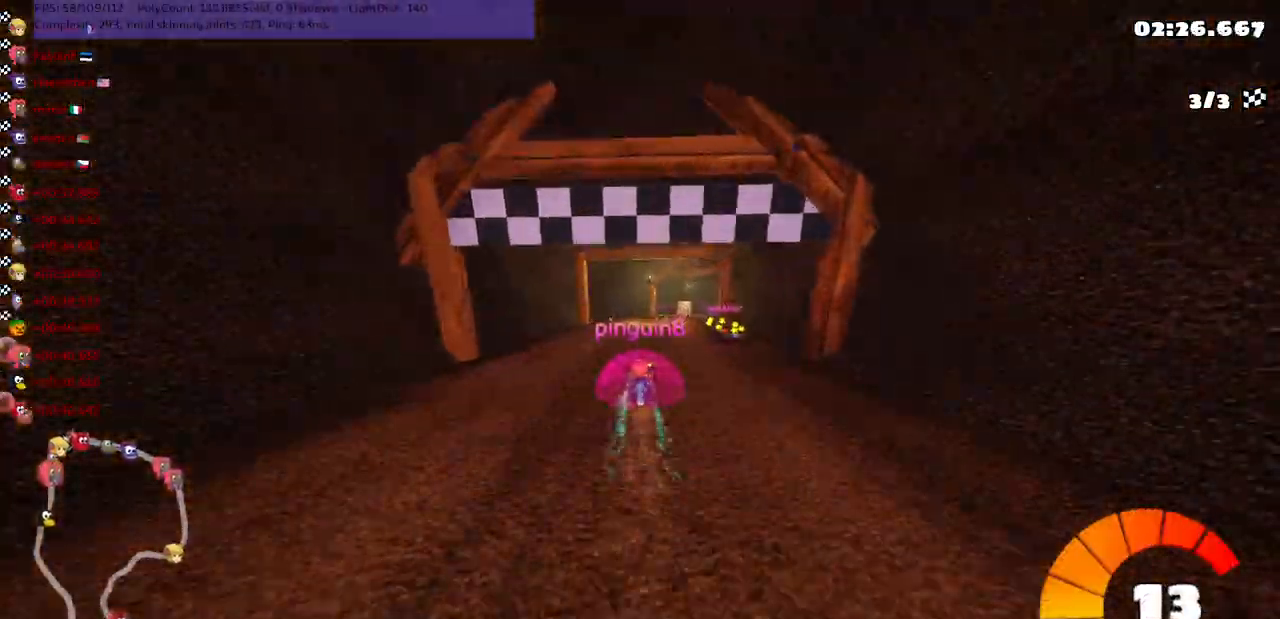
{"keys": [], "events": []}
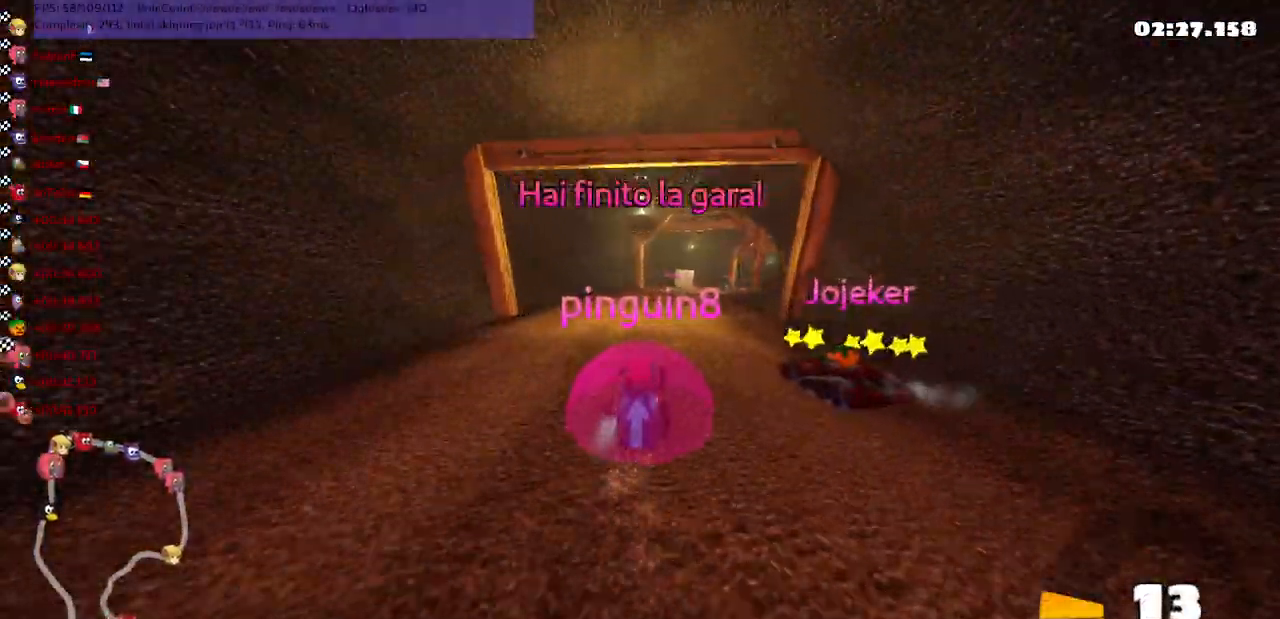
{"keys": [], "events": []}
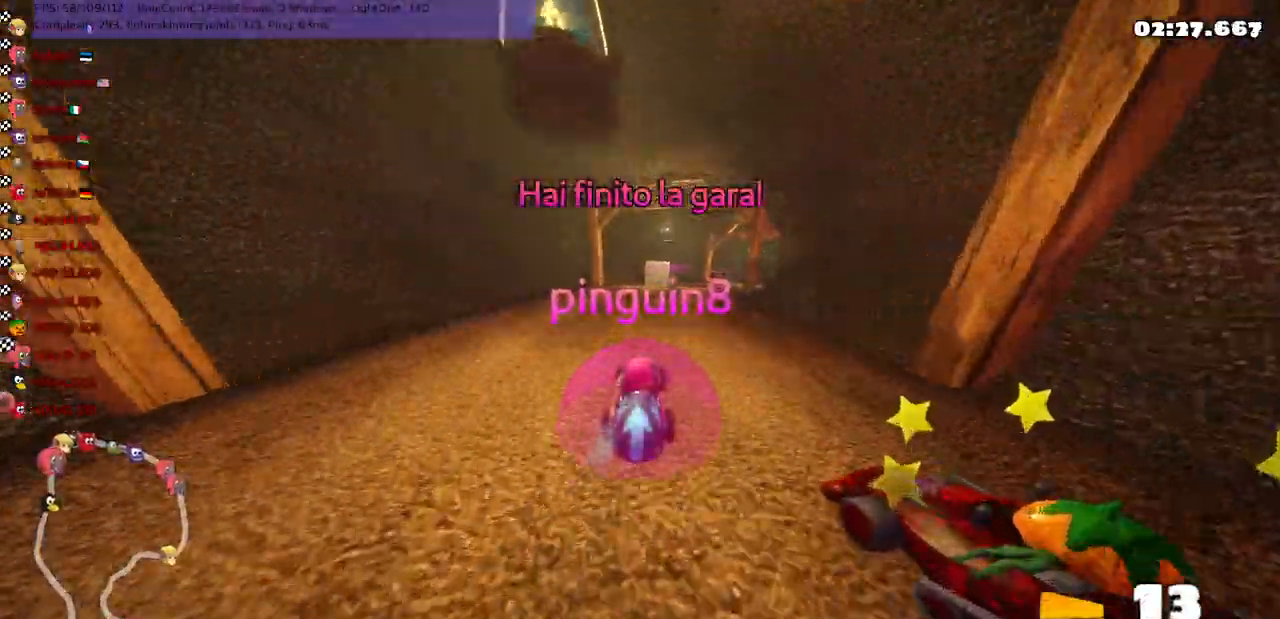
{"keys": []}
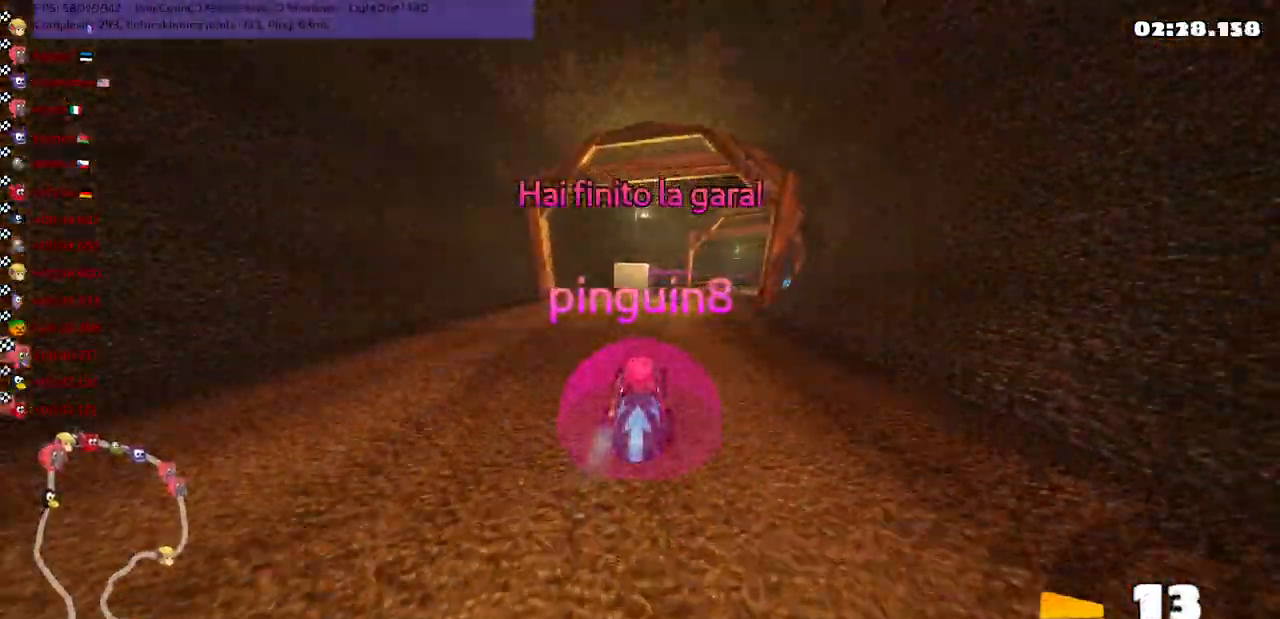
{"keys": [], "events": []}